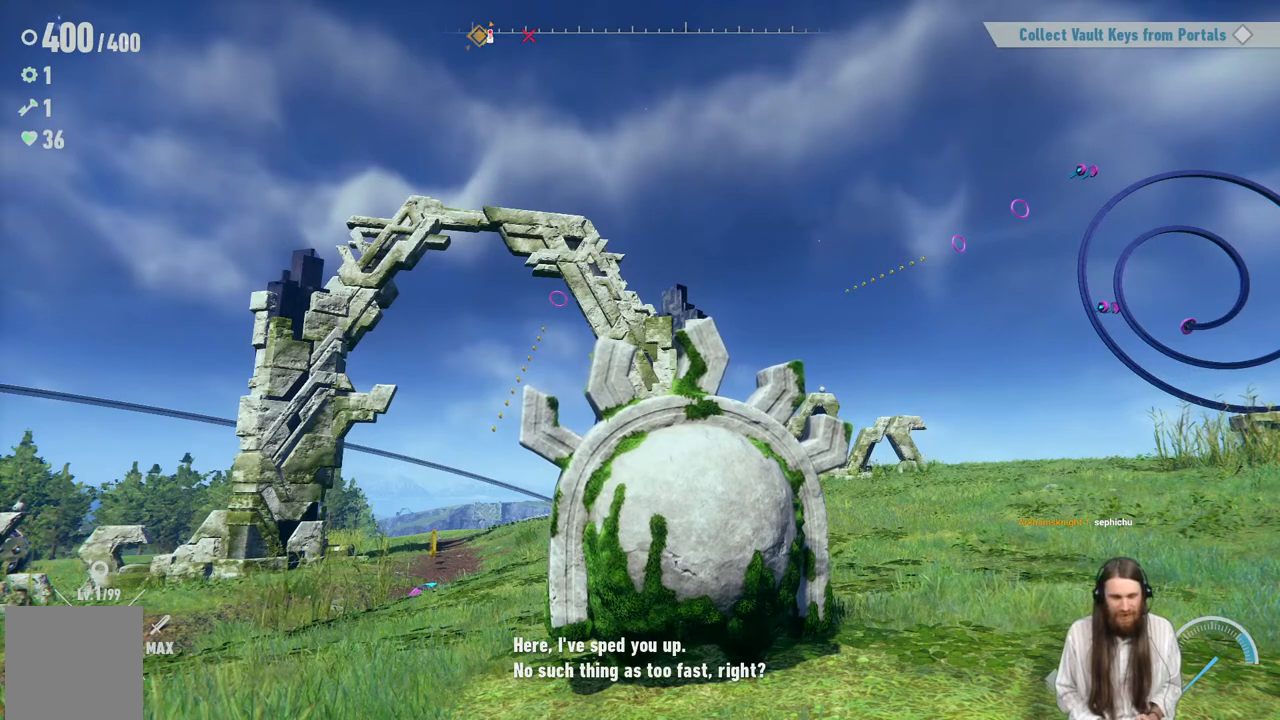
Gameplay with a controller (Xbox layout); each line is a JSON object with the inputs held at the frame after it. "events" lists button and stick changes between this image and that frame as [ms after this image, input, new state], when the widget could be followed in between. Not read: L3 R3.
{"buttons": [], "left_stick": "center", "right_stick": "center", "events": [[117, "A", "down"], [350, "A", "up"]]}
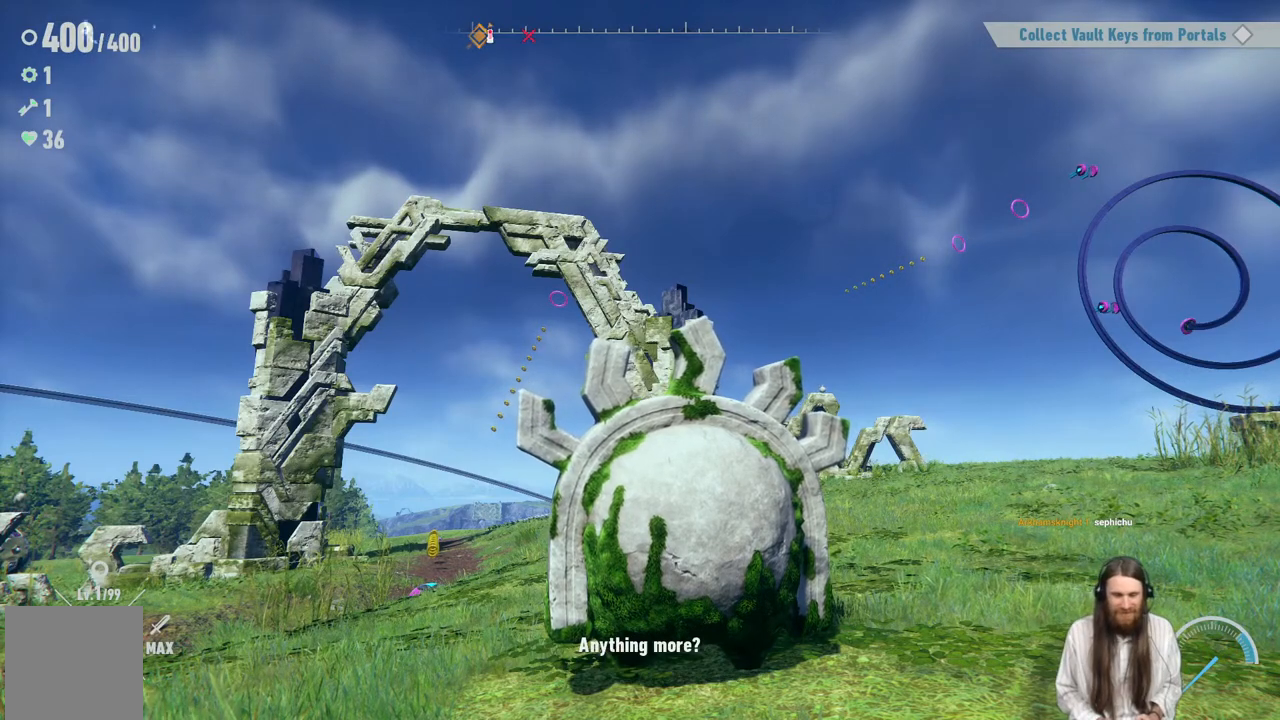
{"buttons": [], "left_stick": "center", "right_stick": "center", "events": [[167, "A", "down"], [300, "A", "up"]]}
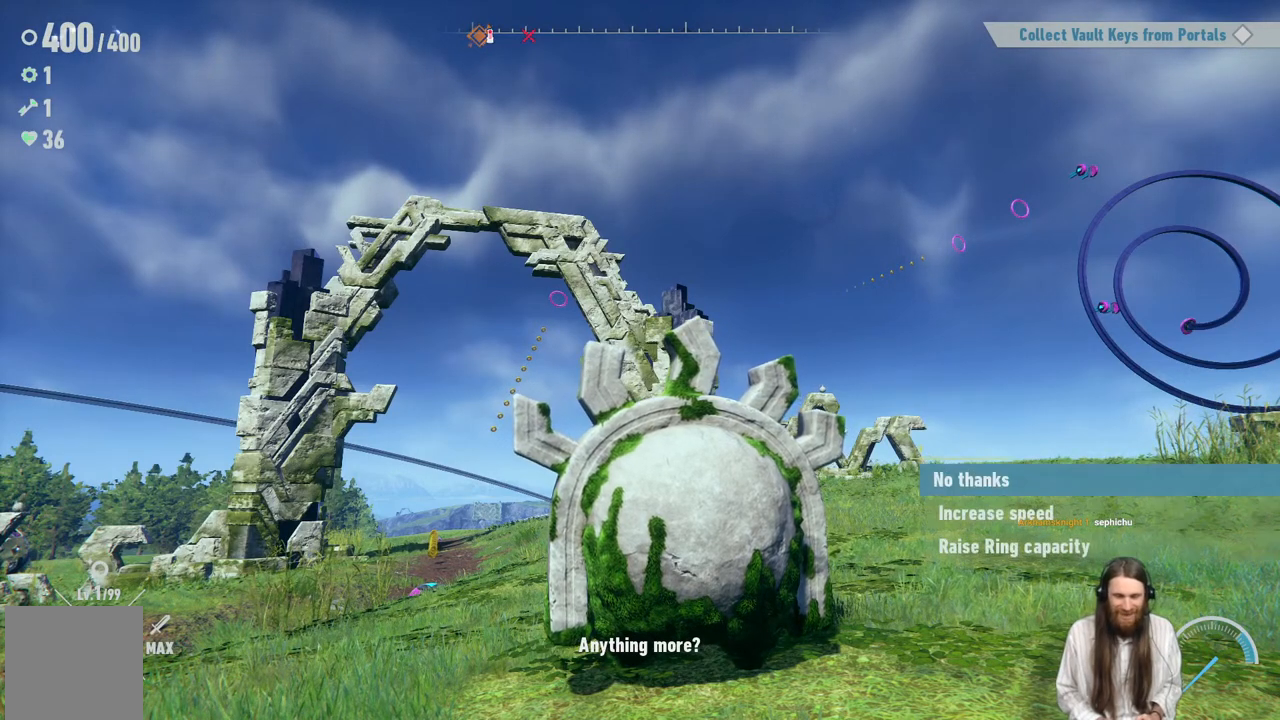
{"buttons": [], "left_stick": "center", "right_stick": "center", "events": []}
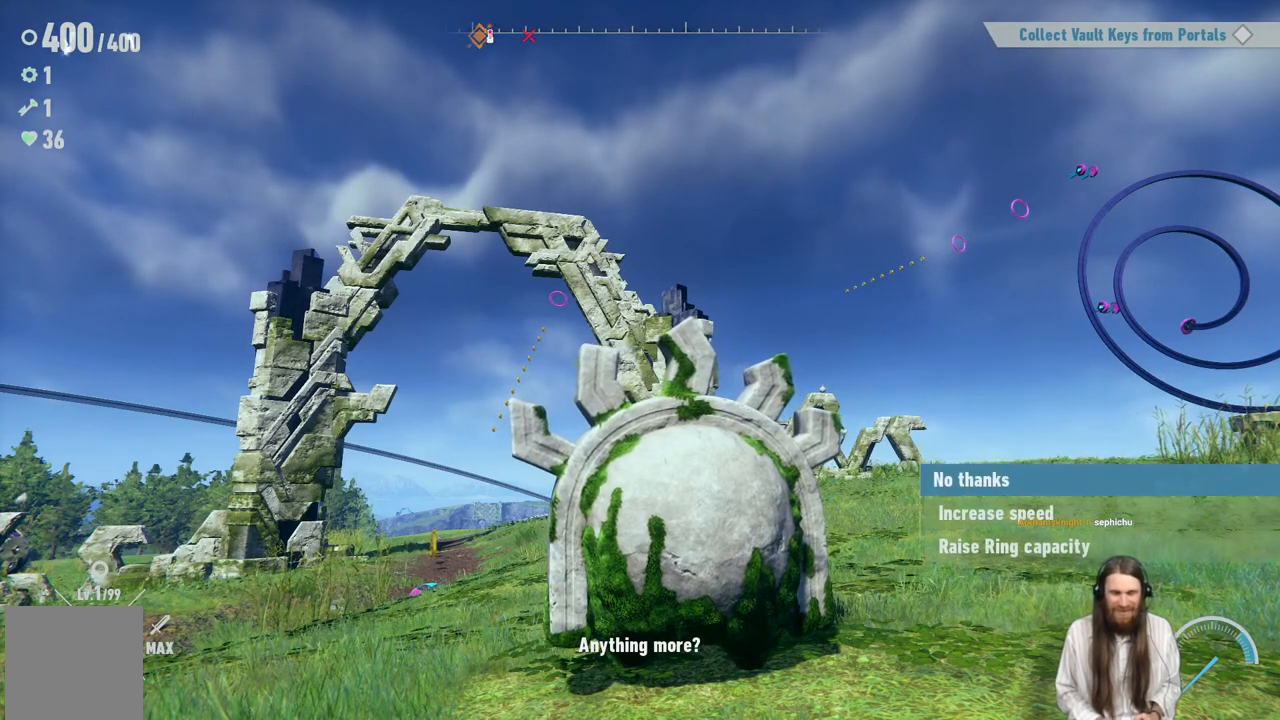
{"buttons": [], "left_stick": "center", "right_stick": "center", "events": []}
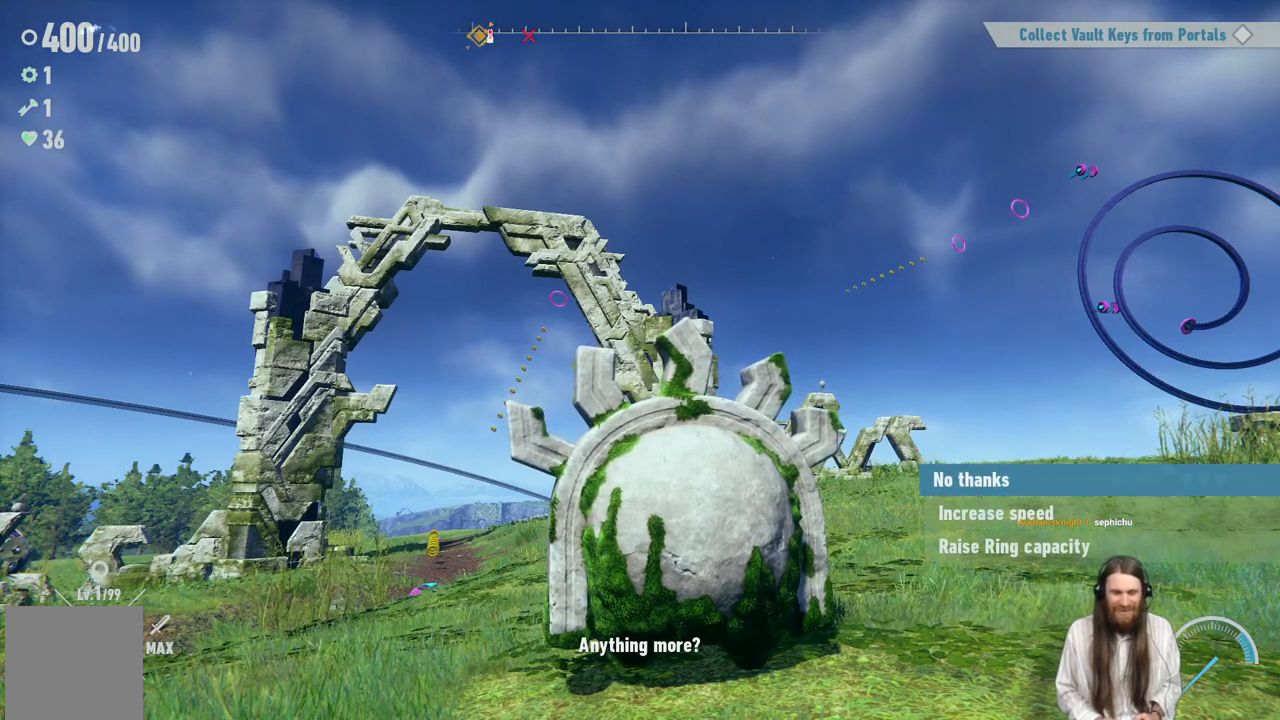
{"buttons": [], "left_stick": "center", "right_stick": "center", "events": [[217, "DPAD_DOWN", "down"], [400, "DPAD_DOWN", "up"]]}
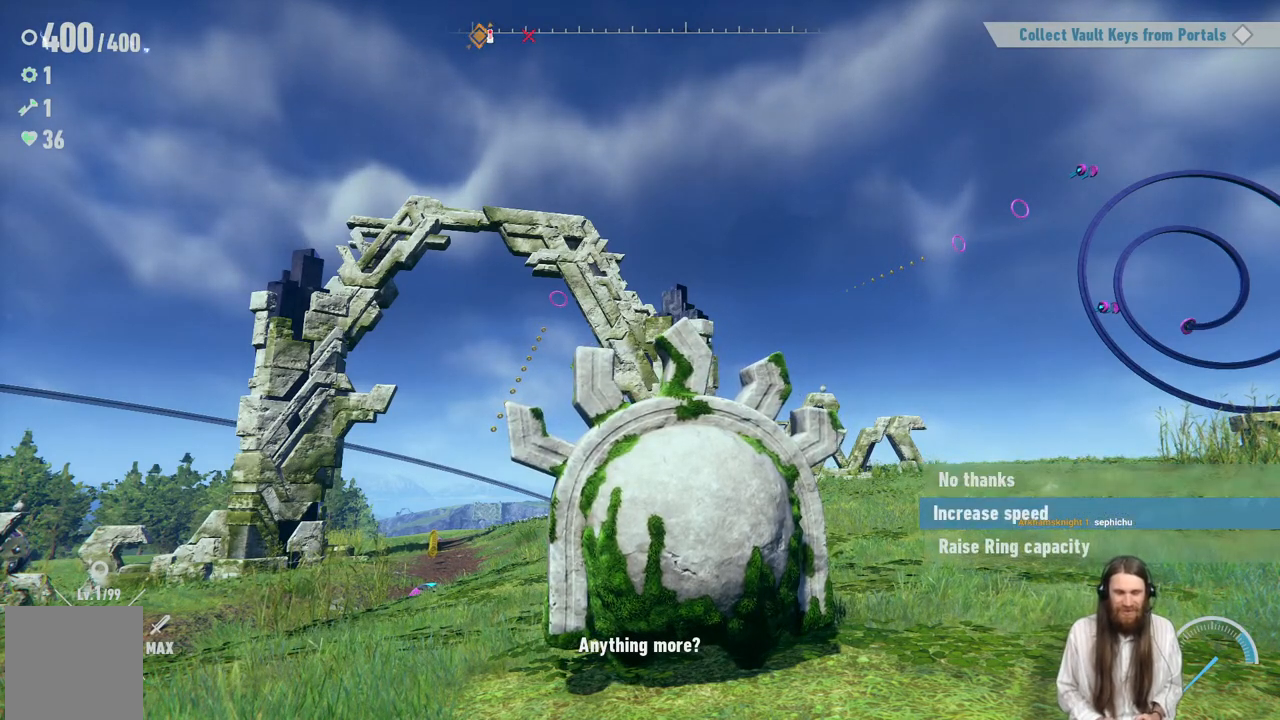
{"buttons": ["A"], "left_stick": "center", "right_stick": "center", "events": [[217, "A", "down"]]}
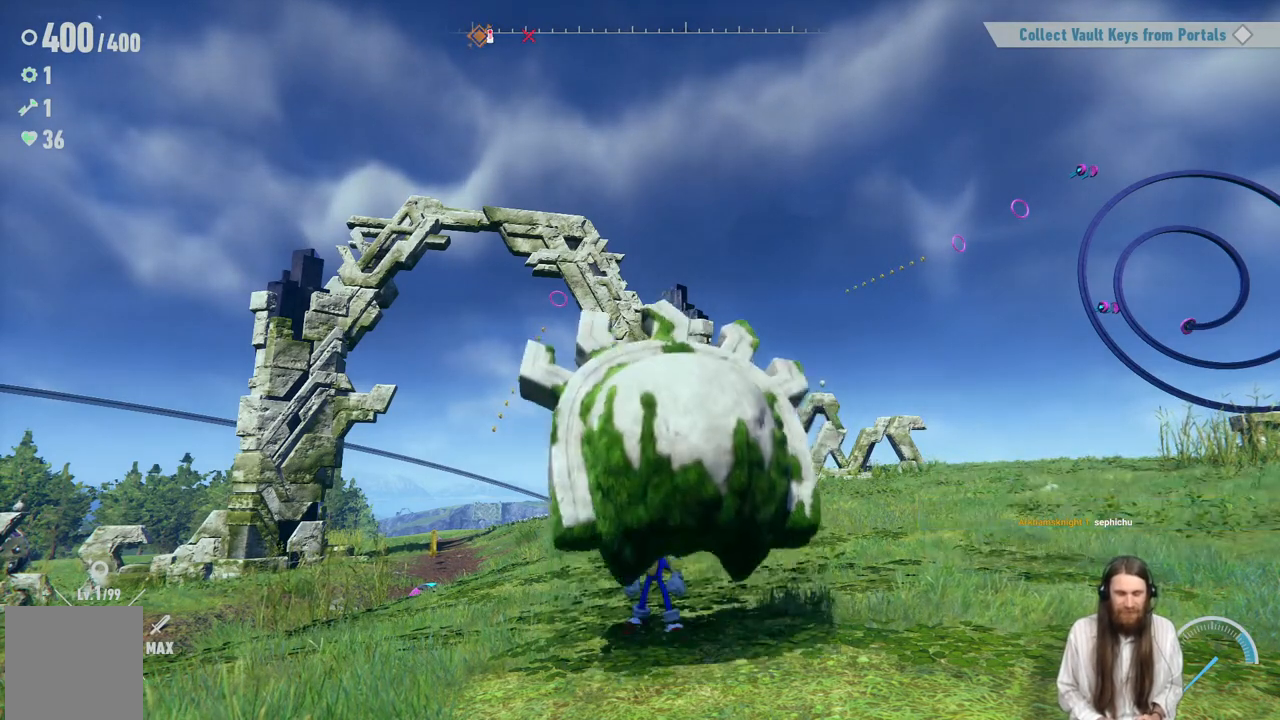
{"buttons": [], "left_stick": "center", "right_stick": "center", "events": [[50, "A", "up"]]}